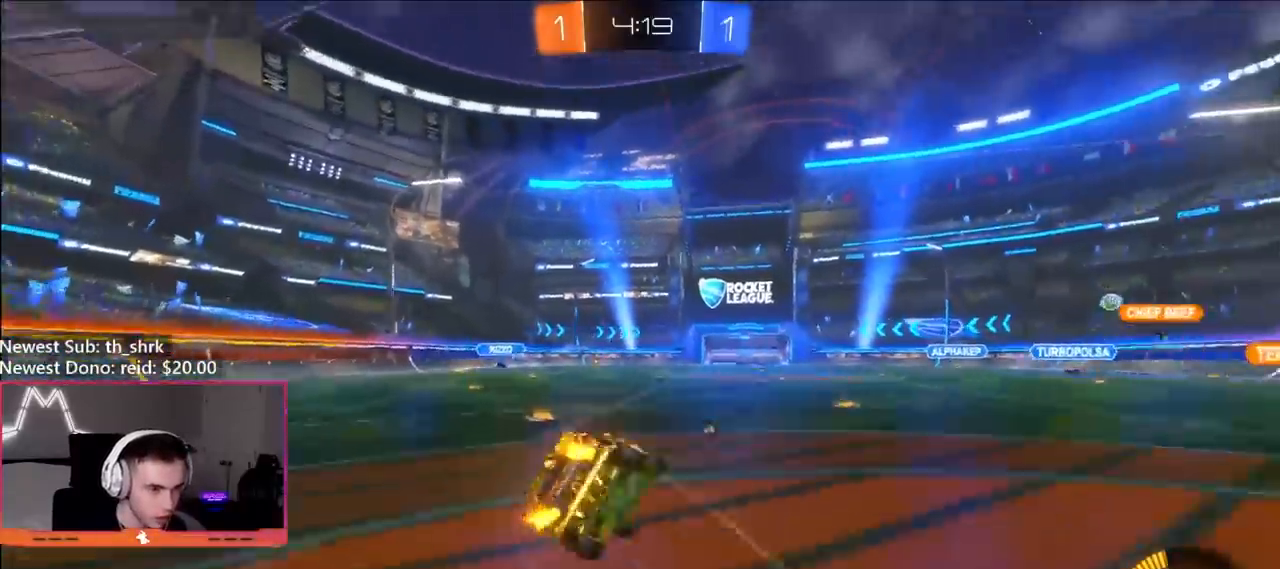
Gameplay with a controller (Xbox layout); each line is a JSON object with the inputs held at the frame after it. "events" lists button and stick changes between this image and that frame as [ms after this image, input, new state], when the widget could be followed in between.
{"buttons": ["L1", "R2"], "left_stick": "down-left", "right_stick": "center", "events": [[17, "left_stick", "down-left"], [83, "R2", "down"], [150, "Y", "down"], [183, "Y", "up"], [300, "Y", "down"], [317, "Y", "up"], [400, "Y", "down"], [500, "Y", "up"]]}
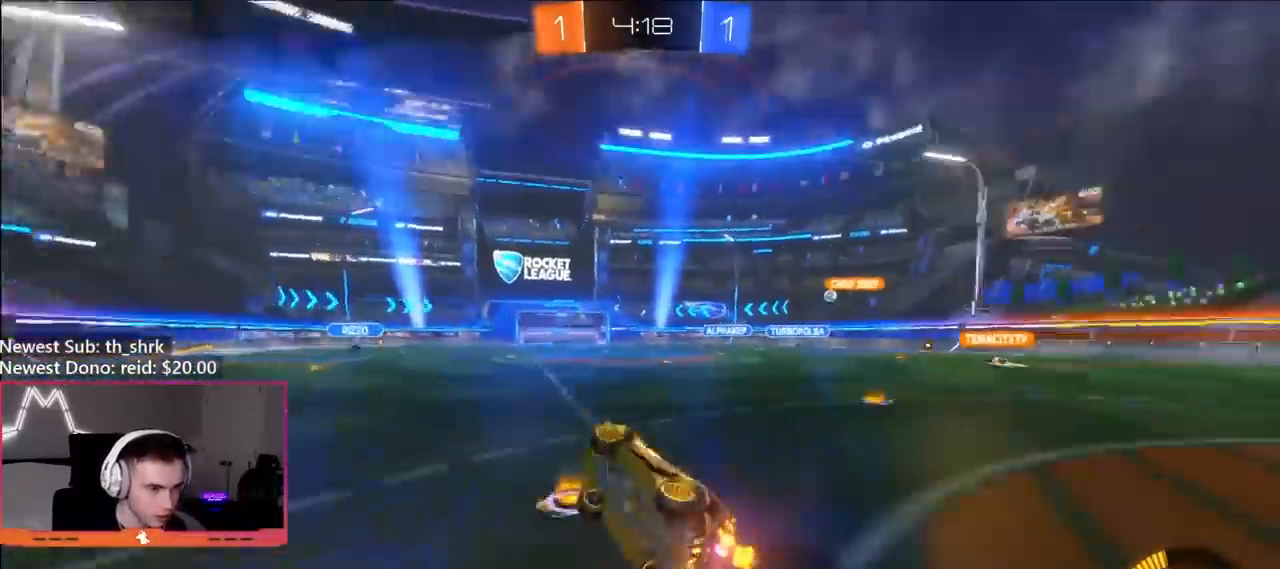
{"buttons": ["B", "R2"], "left_stick": "left", "right_stick": "center", "events": [[100, "L1", "up"], [150, "left_stick", "center"], [333, "left_stick", "left"], [400, "B", "down"]]}
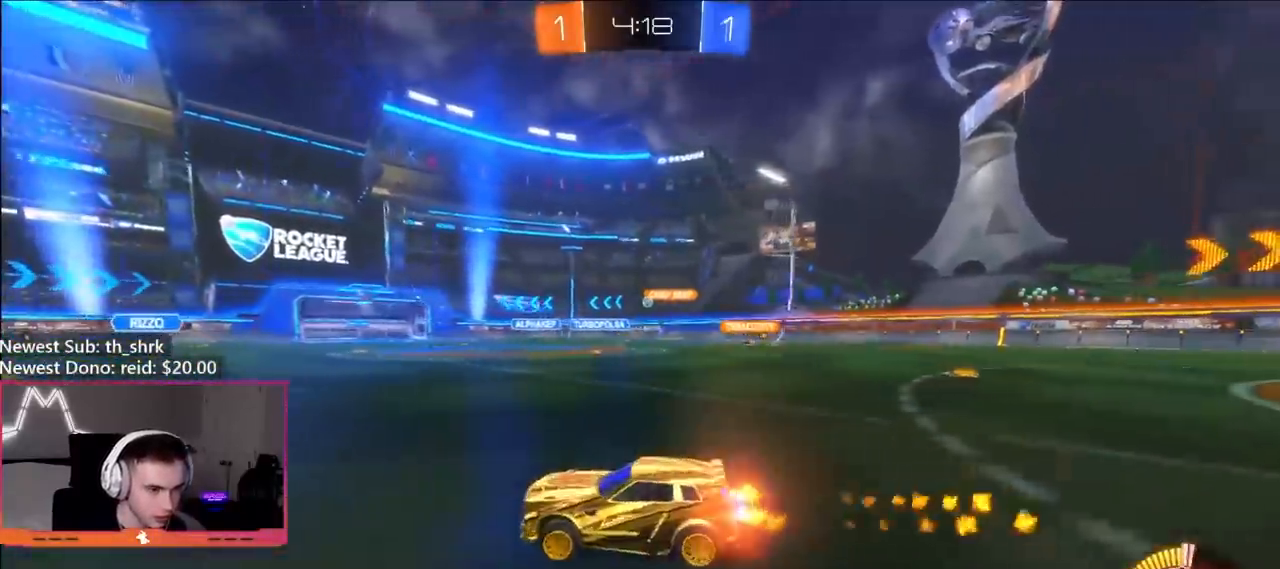
{"buttons": ["R2"], "left_stick": "center", "right_stick": "center", "events": [[33, "left_stick", "center"], [83, "B", "up"], [150, "left_stick", "right"], [183, "Y", "down"], [250, "Y", "up"], [333, "Y", "down"], [367, "Y", "up"], [433, "Y", "down"], [433, "left_stick", "center"], [500, "Y", "up"]]}
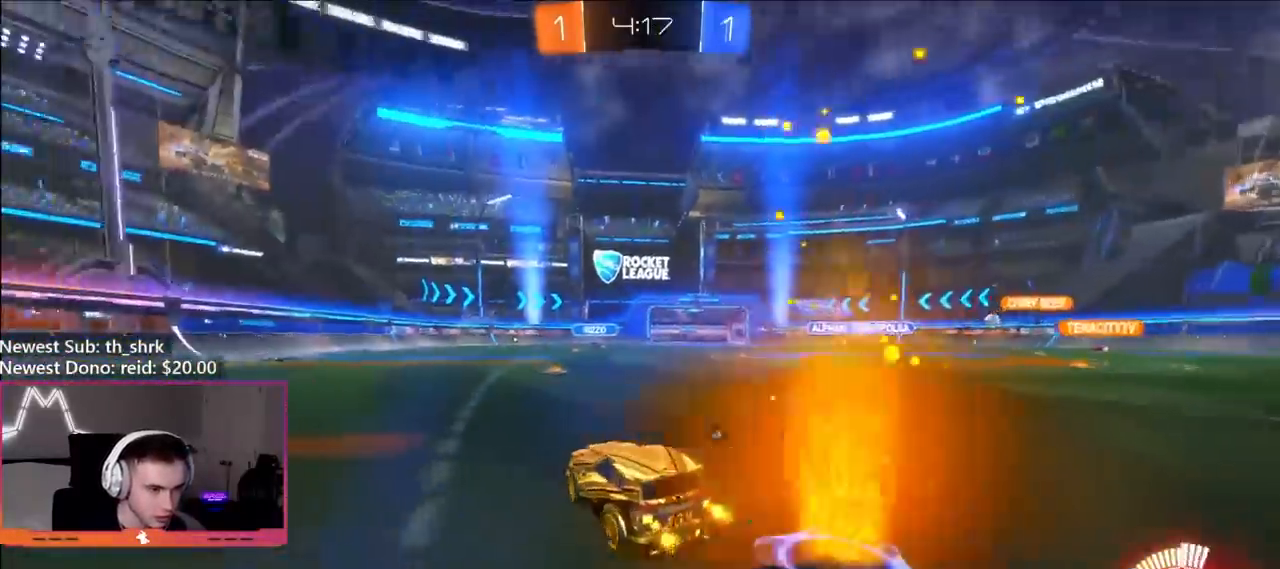
{"buttons": ["R2"], "left_stick": "right", "right_stick": "center", "events": [[50, "Y", "down"], [167, "Y", "up"], [283, "left_stick", "right"], [300, "B", "down"], [500, "B", "up"]]}
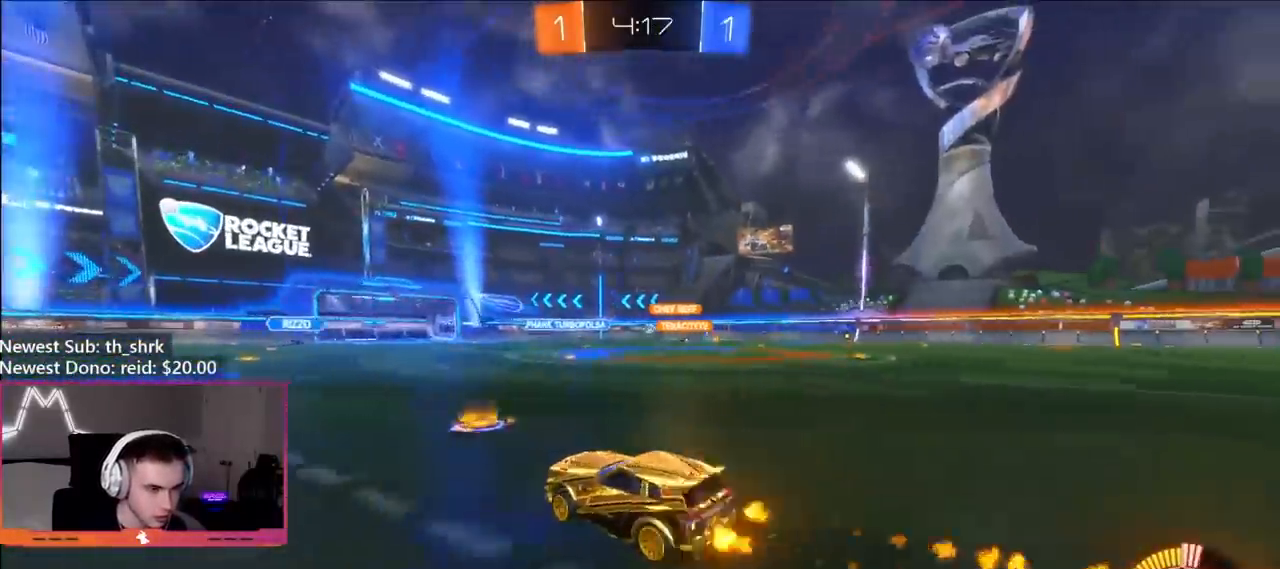
{"buttons": ["Y", "R2"], "left_stick": "center", "right_stick": "center", "events": [[100, "B", "down"], [233, "B", "up"], [333, "Y", "down"], [350, "left_stick", "center"], [383, "Y", "up"], [433, "Y", "down"]]}
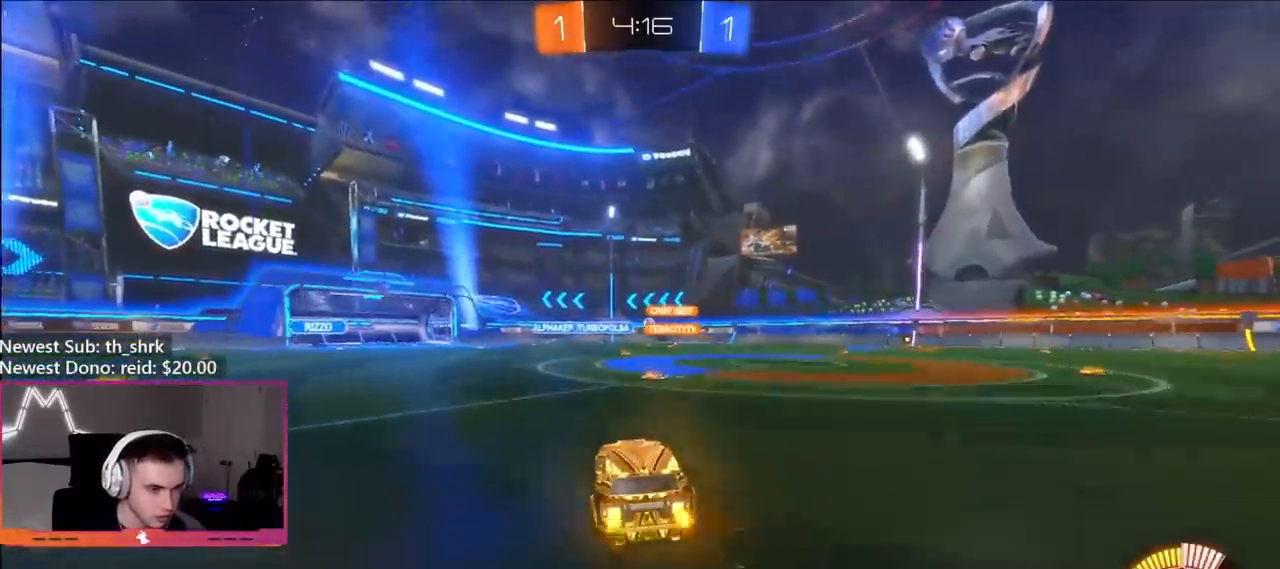
{"buttons": ["R2"], "left_stick": "right", "right_stick": "center", "events": [[67, "Y", "up"], [167, "left_stick", "right"], [217, "B", "down"], [350, "left_stick", "center"], [450, "B", "up"], [483, "left_stick", "right"]]}
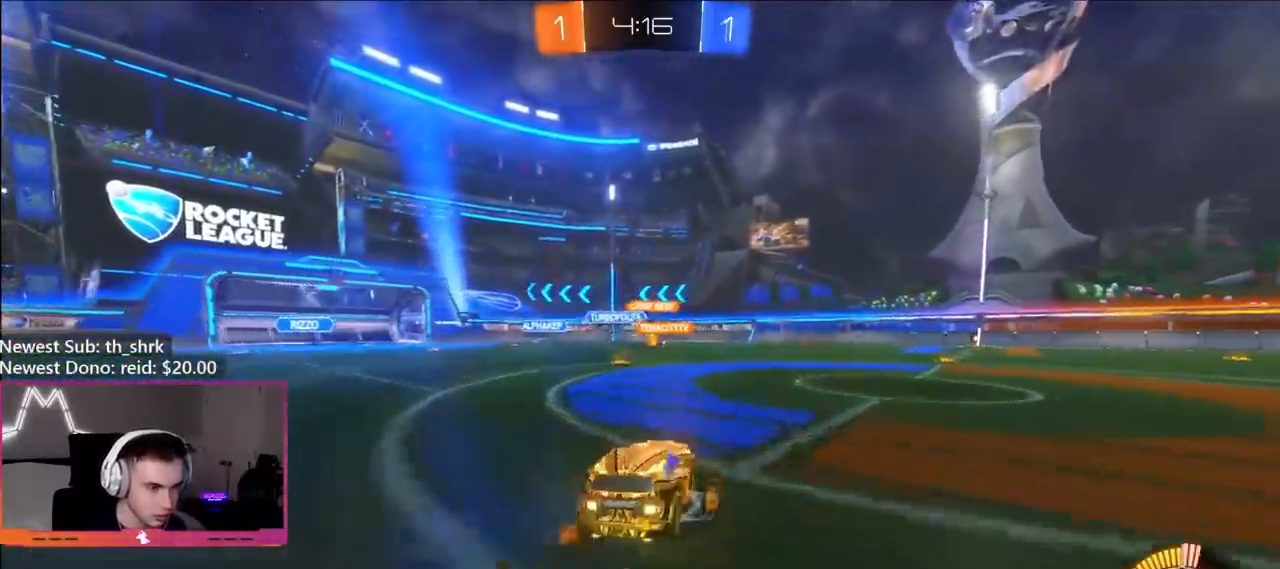
{"buttons": ["R2"], "left_stick": "center", "right_stick": "center", "events": [[150, "left_stick", "center"], [267, "left_stick", "right"], [433, "left_stick", "center"]]}
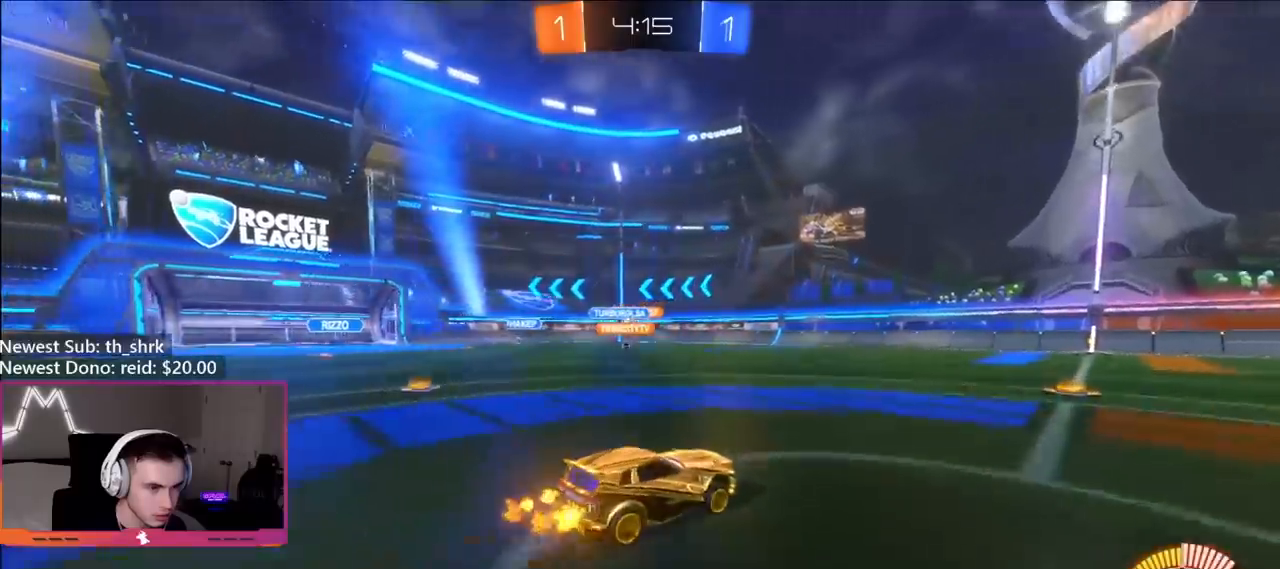
{"buttons": ["R2"], "left_stick": "left", "right_stick": "center", "events": [[317, "left_stick", "left"]]}
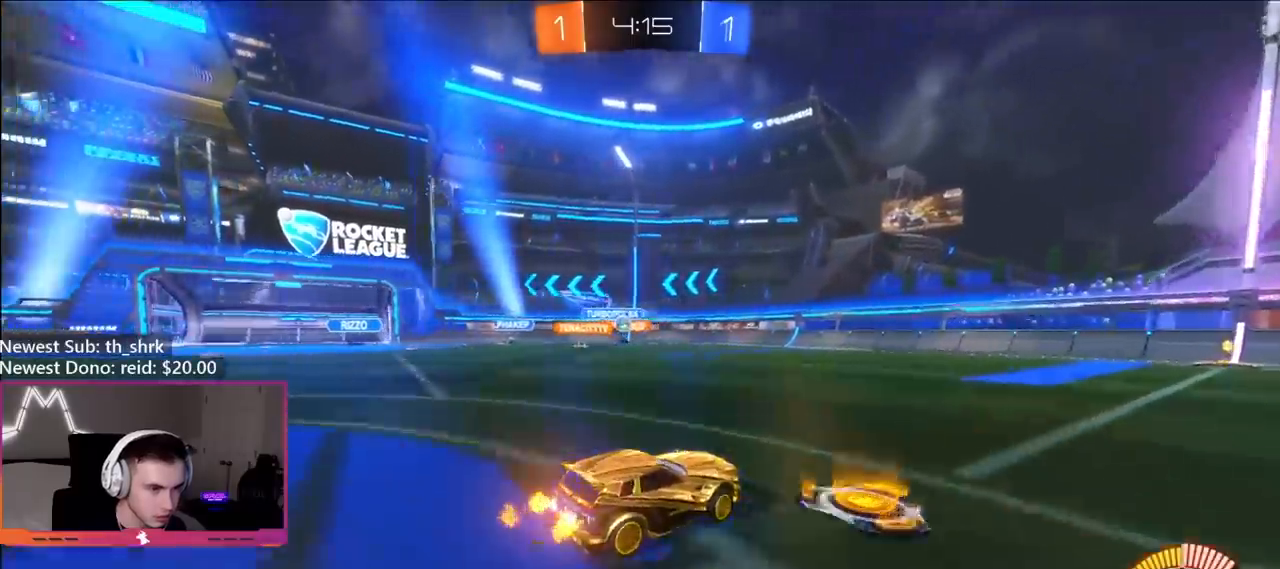
{"buttons": [], "left_stick": "left", "right_stick": "center", "events": [[117, "left_stick", "up"], [183, "R2", "up"], [233, "left_stick", "left"], [317, "R2", "down"], [500, "R2", "up"]]}
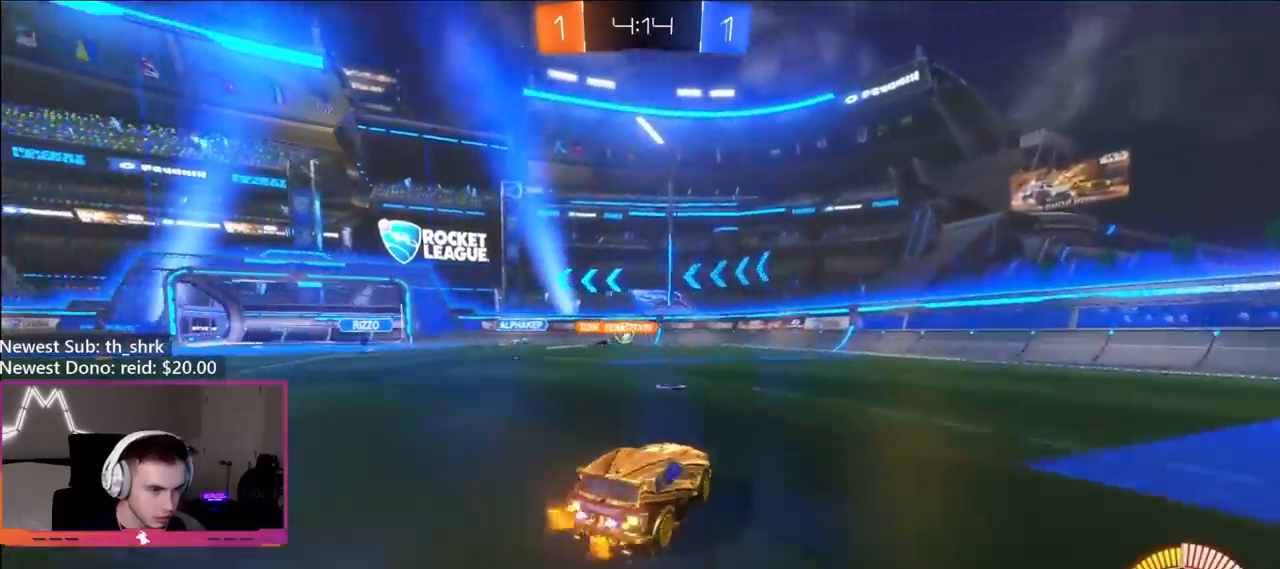
{"buttons": ["L1", "R2"], "left_stick": "right", "right_stick": "center", "events": [[250, "left_stick", "center"], [350, "R2", "down"], [350, "left_stick", "right"], [467, "L1", "down"]]}
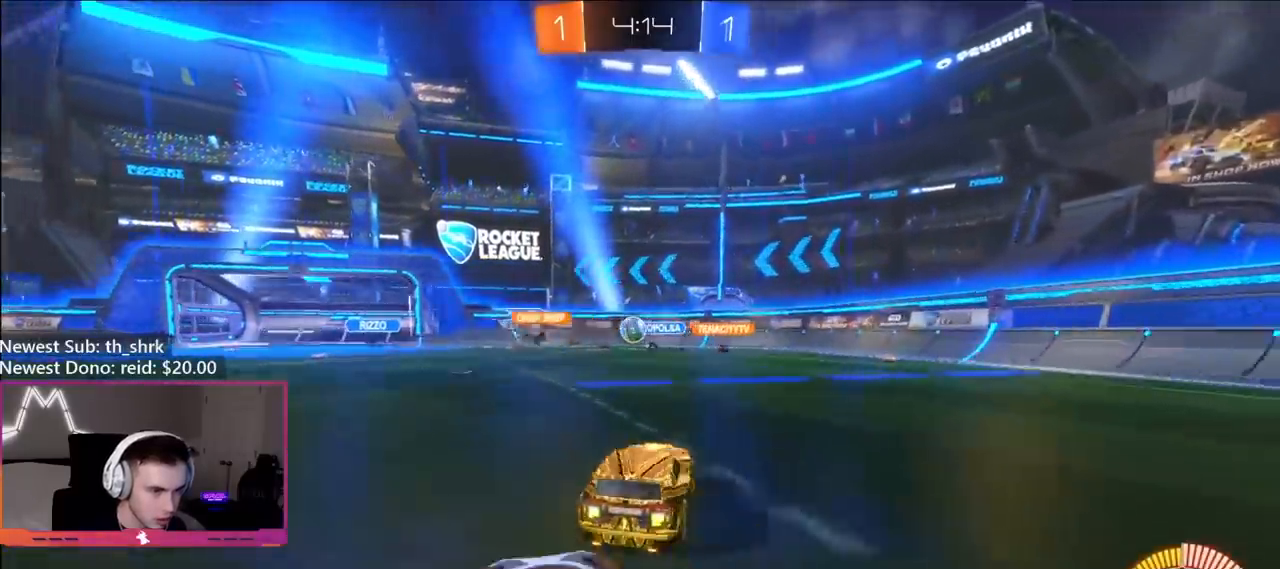
{"buttons": ["R2"], "left_stick": "right", "right_stick": "center", "events": [[133, "L1", "up"], [383, "L1", "down"], [450, "L1", "up"]]}
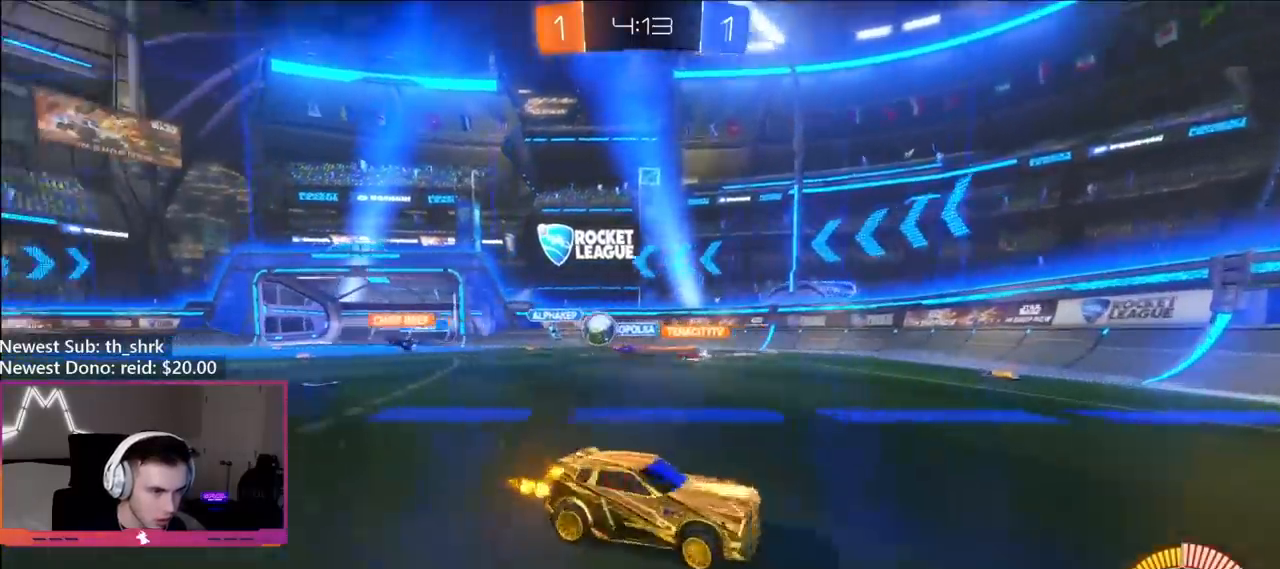
{"buttons": ["B", "R2"], "left_stick": "right", "right_stick": "center", "events": [[200, "B", "down"]]}
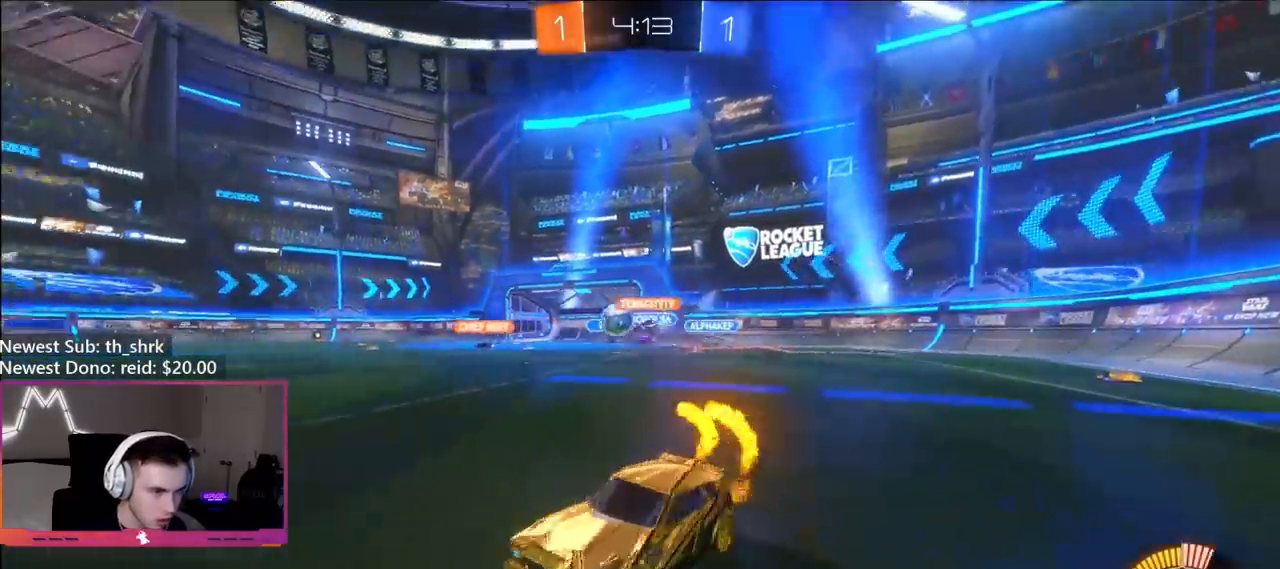
{"buttons": ["B", "R2"], "left_stick": "left", "right_stick": "center", "events": [[500, "left_stick", "left"]]}
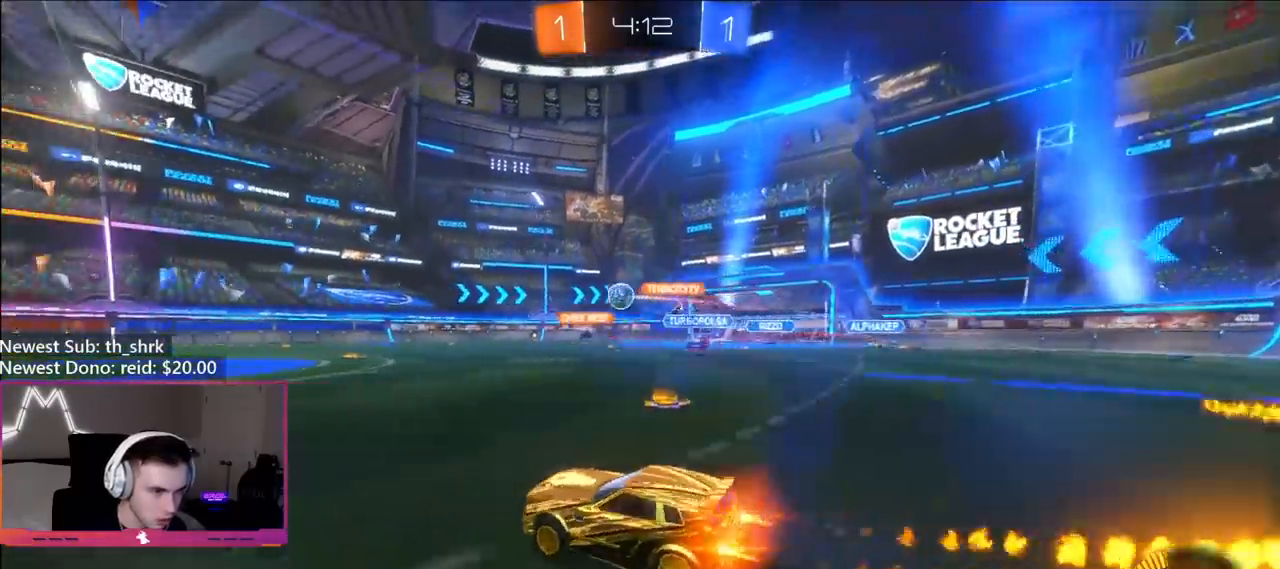
{"buttons": ["R2"], "left_stick": "center", "right_stick": "center", "events": [[83, "B", "up"], [217, "left_stick", "right"], [350, "left_stick", "left"], [467, "left_stick", "center"]]}
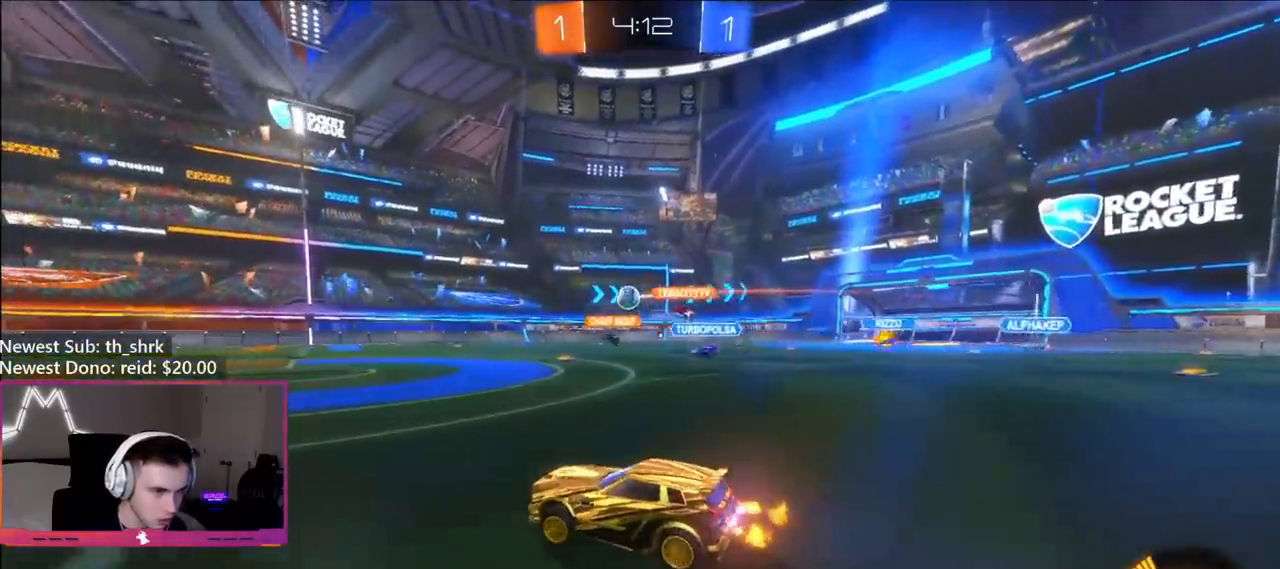
{"buttons": ["R2"], "left_stick": "left", "right_stick": "center", "events": [[67, "left_stick", "left"], [83, "Y", "down"], [200, "Y", "up"]]}
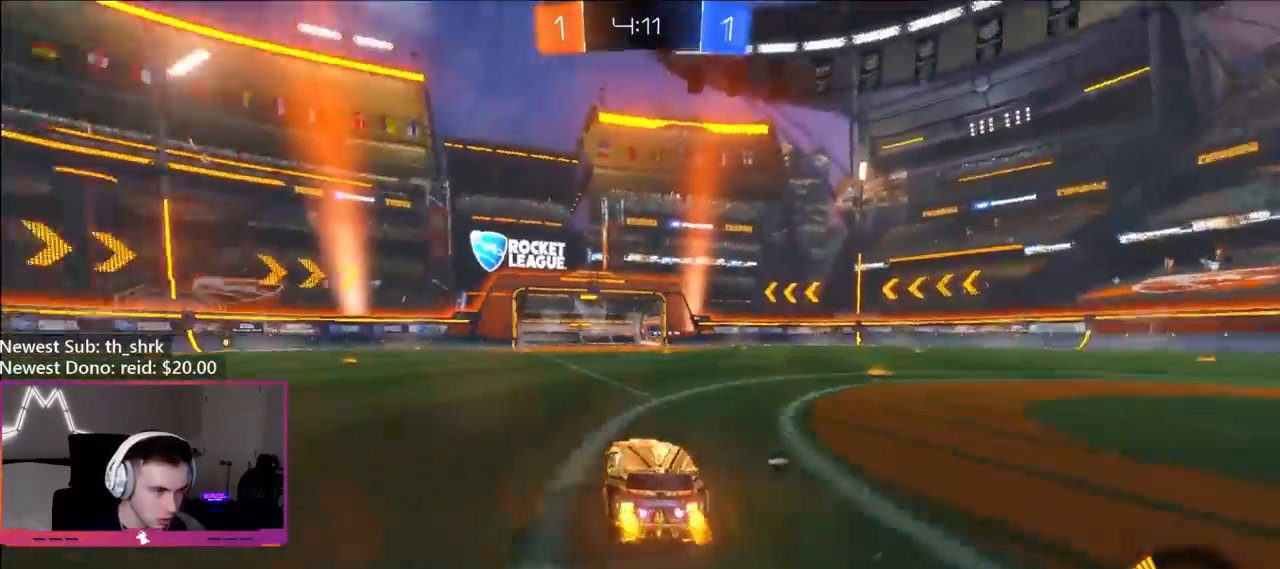
{"buttons": ["R2"], "left_stick": "up", "right_stick": "center", "events": [[33, "left_stick", "center"], [233, "A", "down"], [250, "left_stick", "up"], [317, "A", "up"]]}
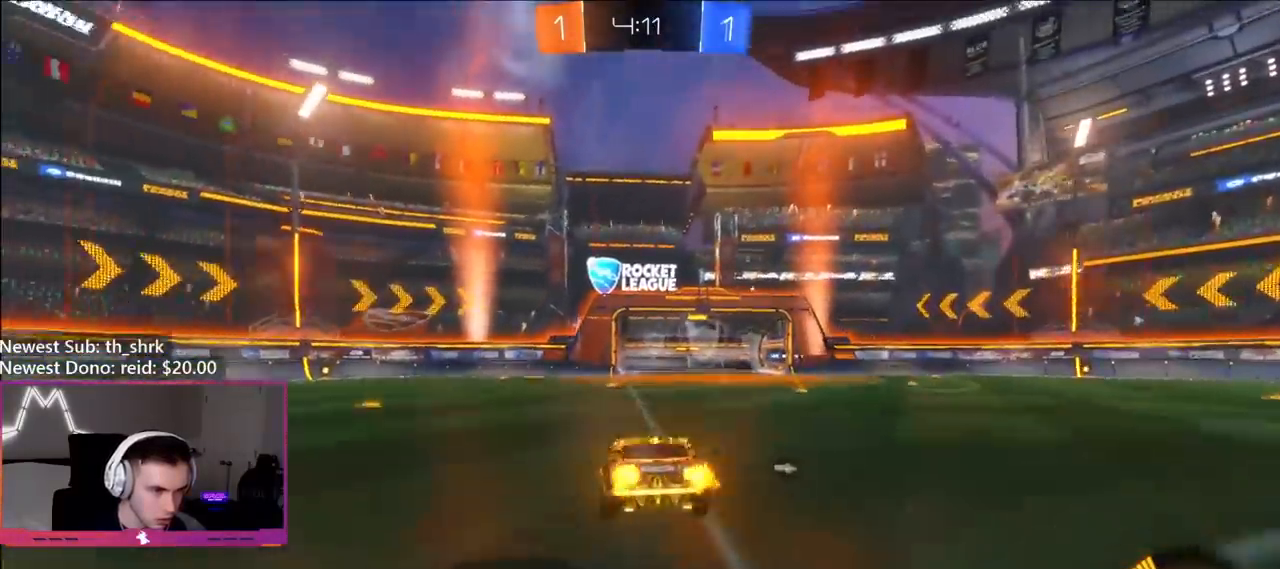
{"buttons": ["R2"], "left_stick": "down", "right_stick": "center", "events": [[17, "left_stick", "center"], [67, "left_stick", "down"], [183, "B", "down"], [383, "B", "up"]]}
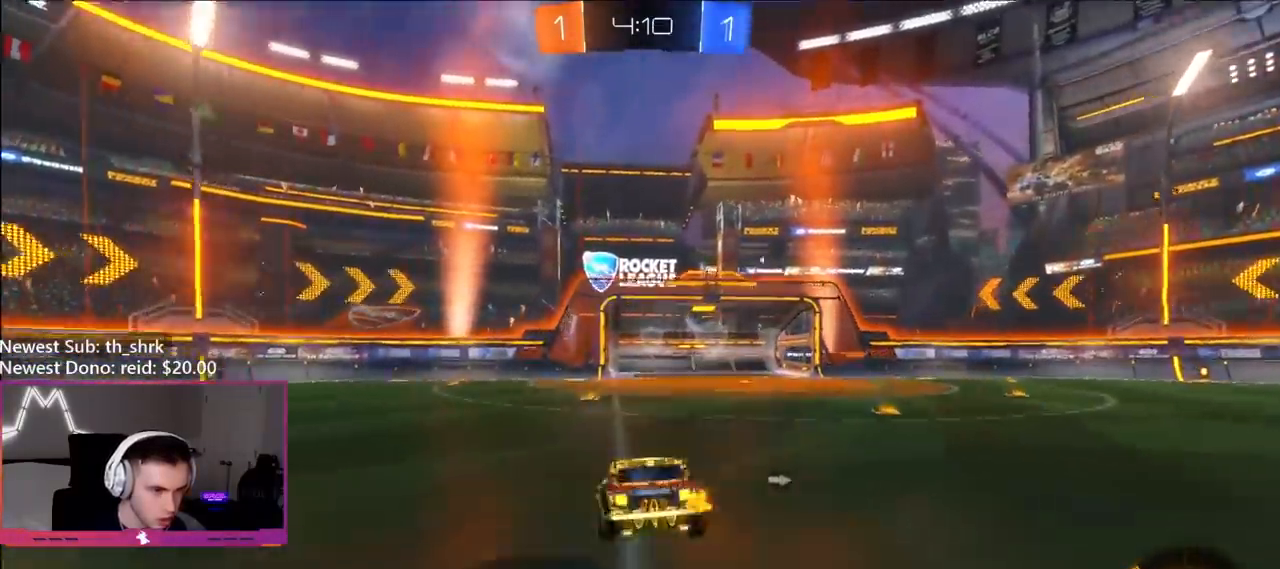
{"buttons": ["R2"], "left_stick": "right", "right_stick": "center", "events": [[83, "left_stick", "up-left"], [167, "A", "down"], [233, "A", "up"], [367, "left_stick", "right"], [383, "Y", "down"], [467, "Y", "up"]]}
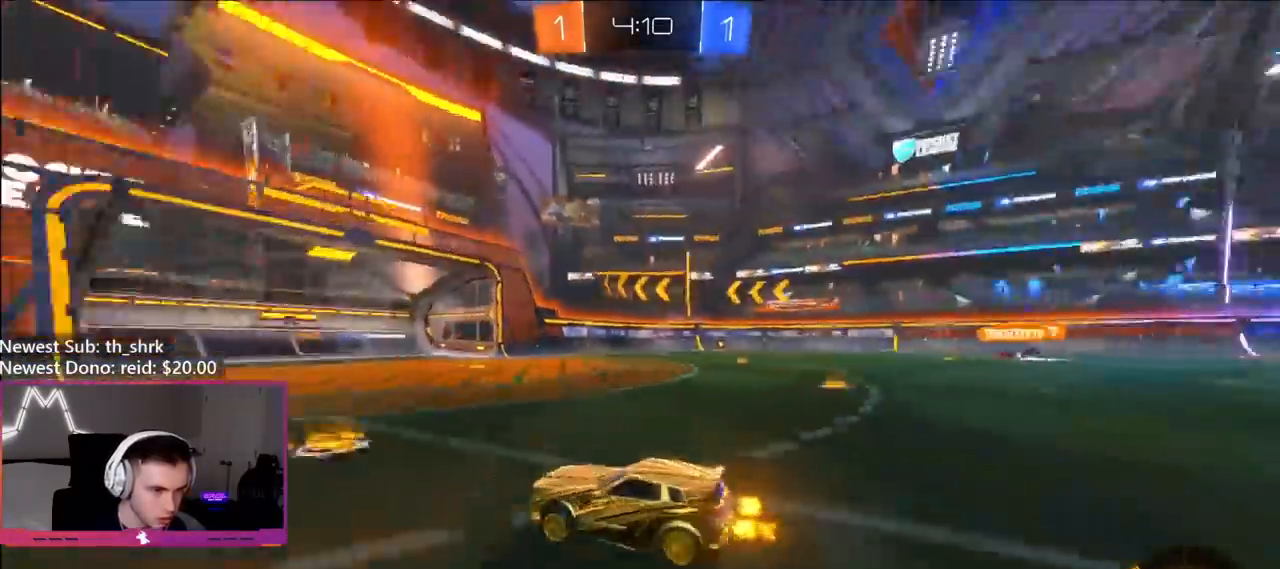
{"buttons": ["R2"], "left_stick": "right", "right_stick": "center", "events": []}
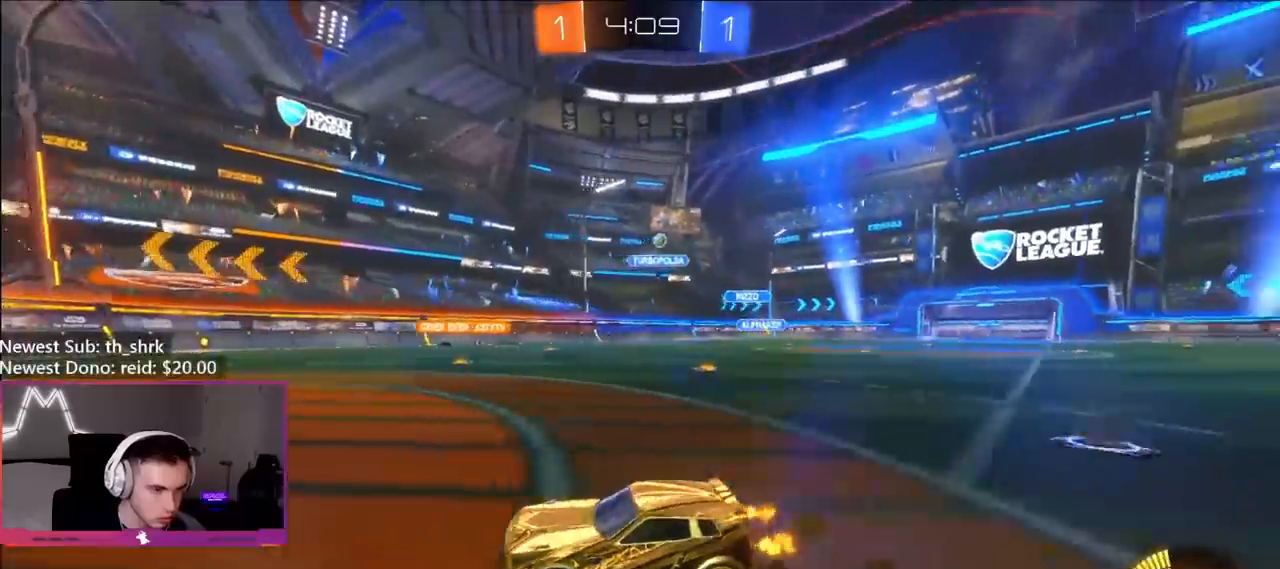
{"buttons": ["R2"], "left_stick": "left", "right_stick": "center", "events": [[183, "R2", "up"], [200, "L2", "down"], [383, "L2", "up"], [400, "R2", "down"], [433, "left_stick", "center"], [483, "left_stick", "left"]]}
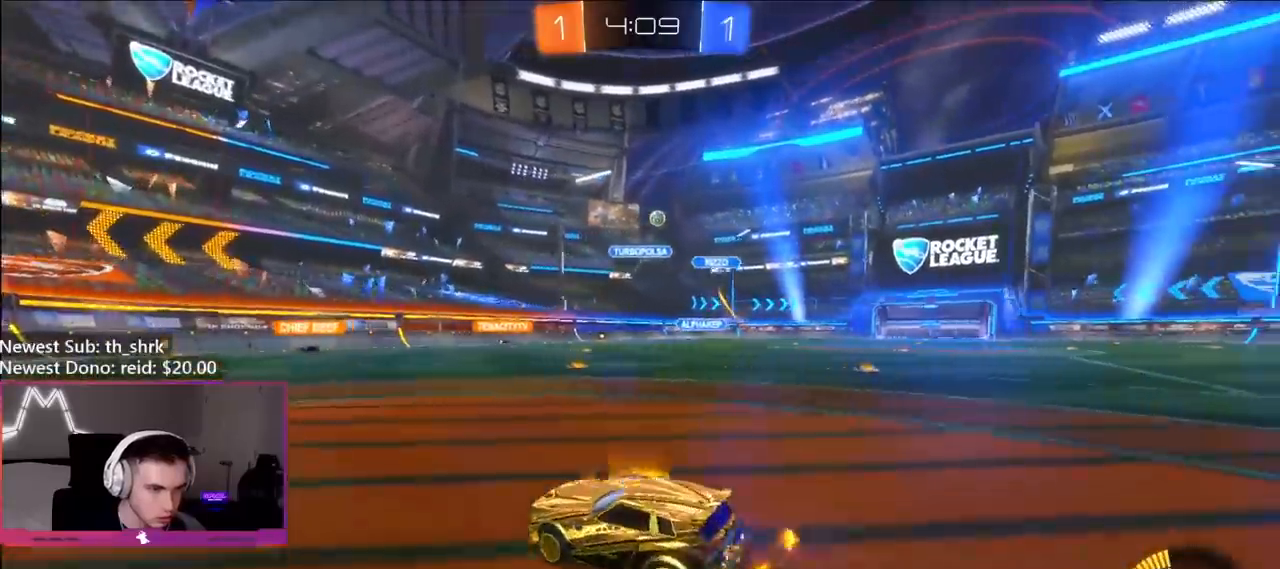
{"buttons": ["R2"], "left_stick": "up-left", "right_stick": "center", "events": [[317, "L1", "down"], [333, "left_stick", "up-left"], [433, "L1", "up"]]}
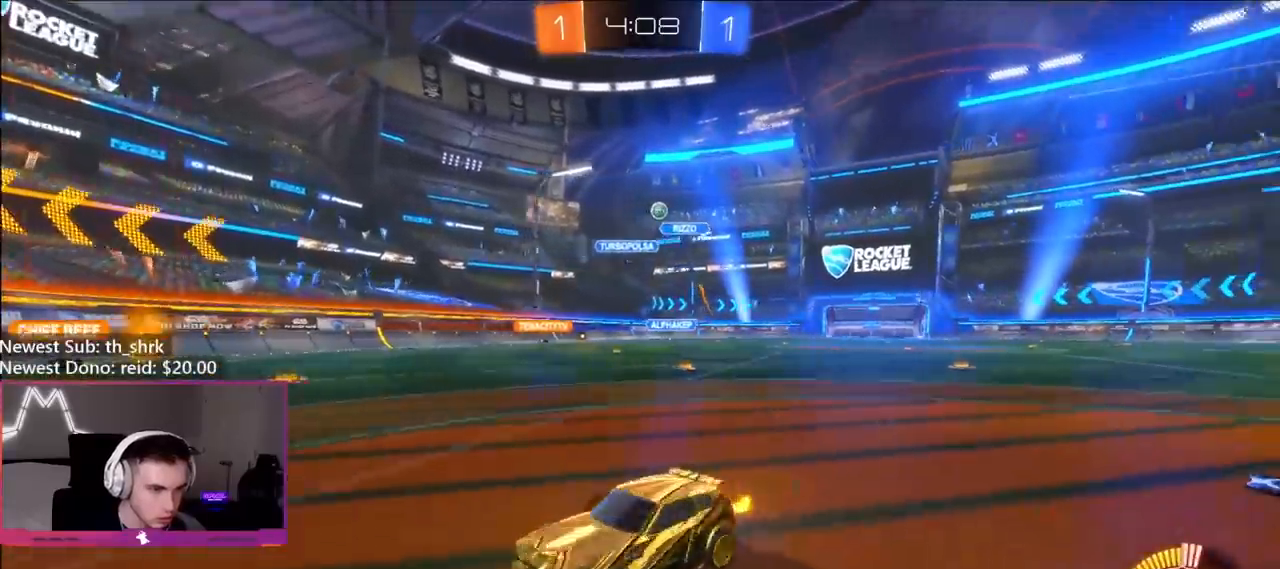
{"buttons": ["R2"], "left_stick": "left", "right_stick": "center", "events": [[133, "left_stick", "center"], [200, "left_stick", "right"], [333, "left_stick", "left"]]}
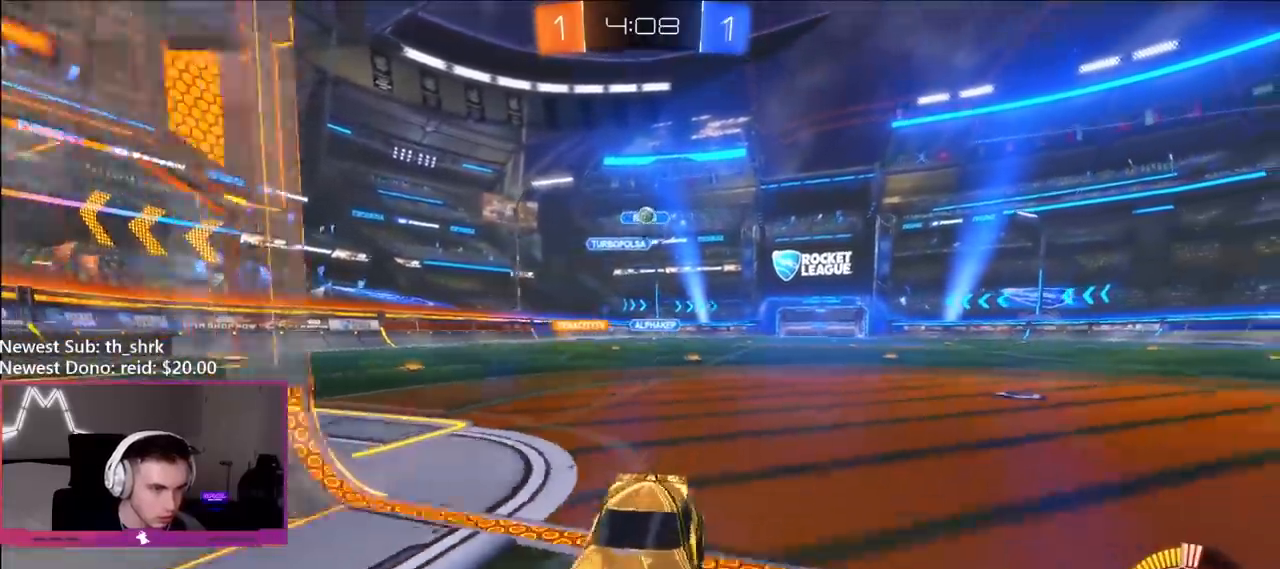
{"buttons": ["R2"], "left_stick": "up-left", "right_stick": "center", "events": [[133, "L2", "down"], [133, "R2", "up"], [200, "L2", "up"], [233, "left_stick", "right"], [350, "R2", "down"], [500, "left_stick", "up-left"]]}
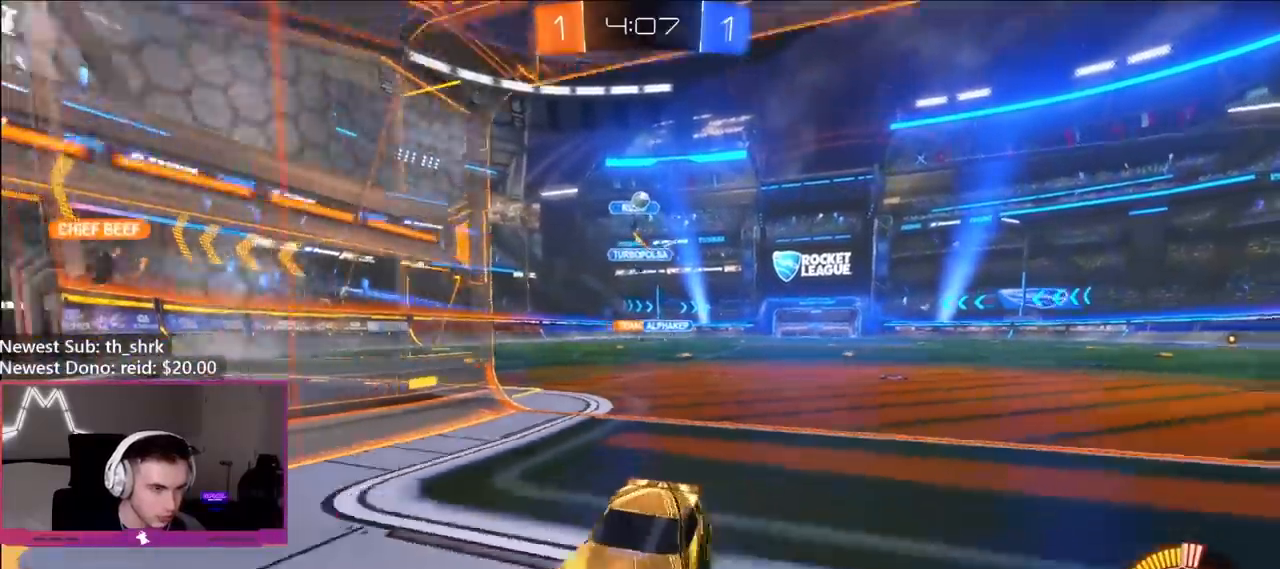
{"buttons": ["R2"], "left_stick": "up-left", "right_stick": "center", "events": [[67, "L1", "down"], [400, "L1", "up"]]}
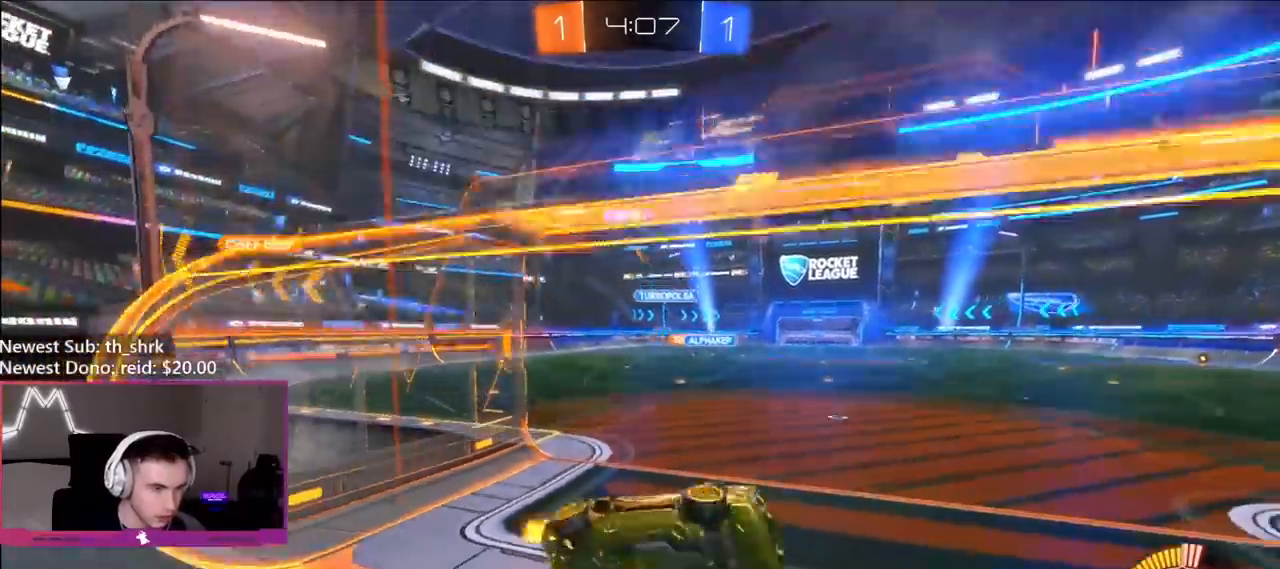
{"buttons": ["R2"], "left_stick": "up-left", "right_stick": "center", "events": [[83, "L1", "down"], [183, "L1", "up"]]}
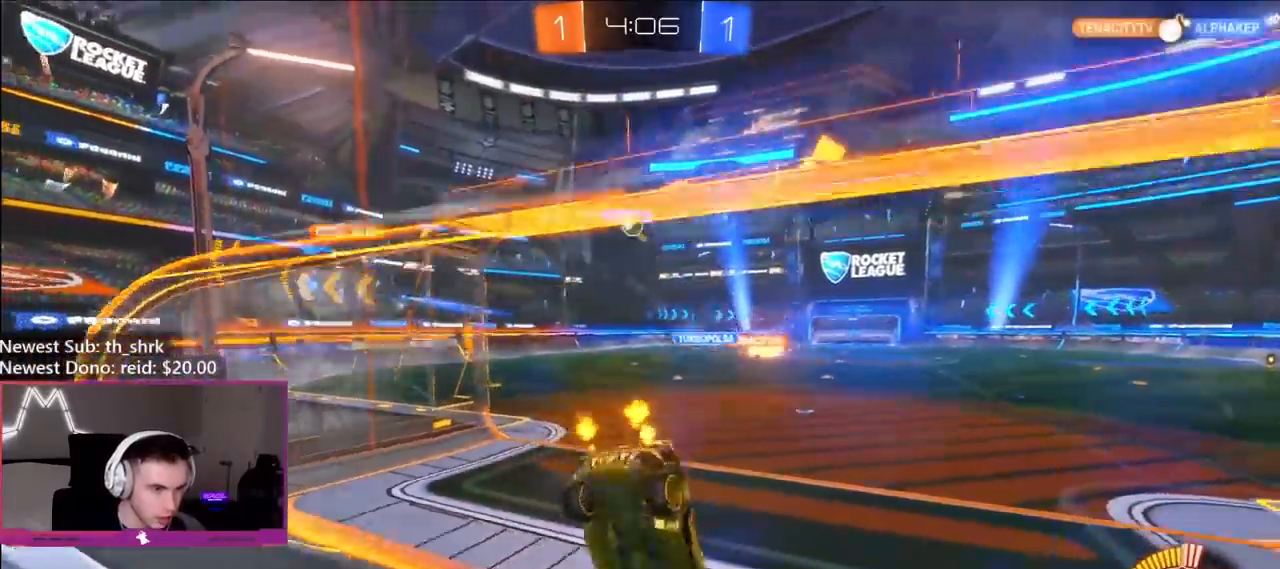
{"buttons": ["R2"], "left_stick": "center", "right_stick": "center", "events": [[167, "L2", "down"], [167, "R2", "up"], [300, "L2", "up"], [317, "left_stick", "center"], [367, "R2", "down"]]}
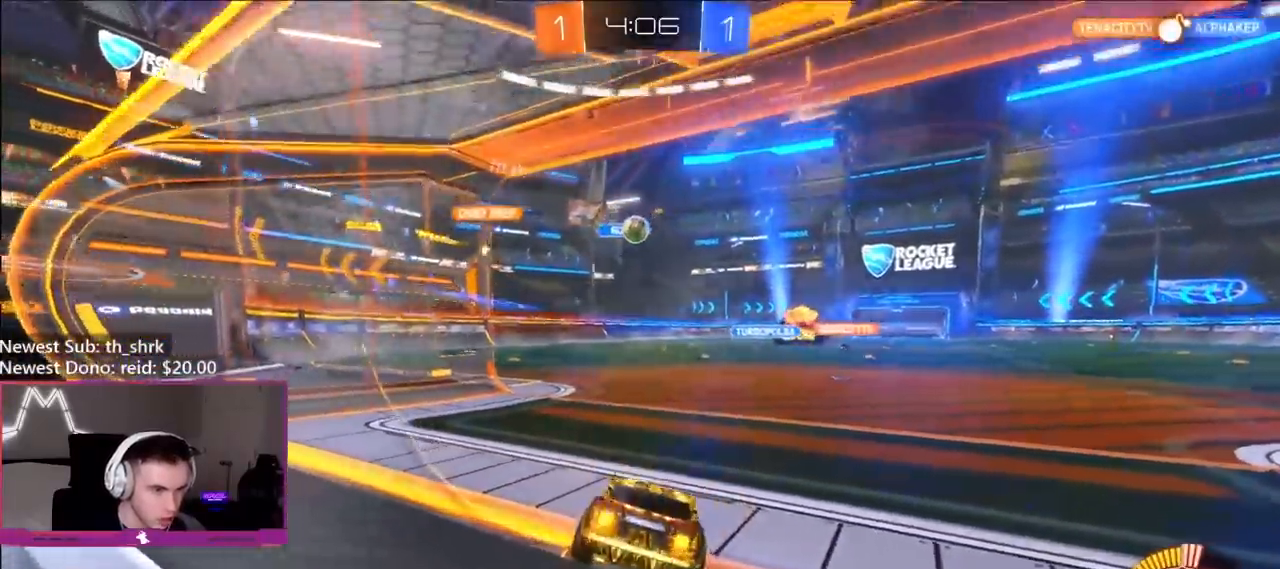
{"buttons": ["R2"], "left_stick": "right", "right_stick": "center", "events": [[150, "left_stick", "left"], [400, "left_stick", "center"], [483, "left_stick", "right"]]}
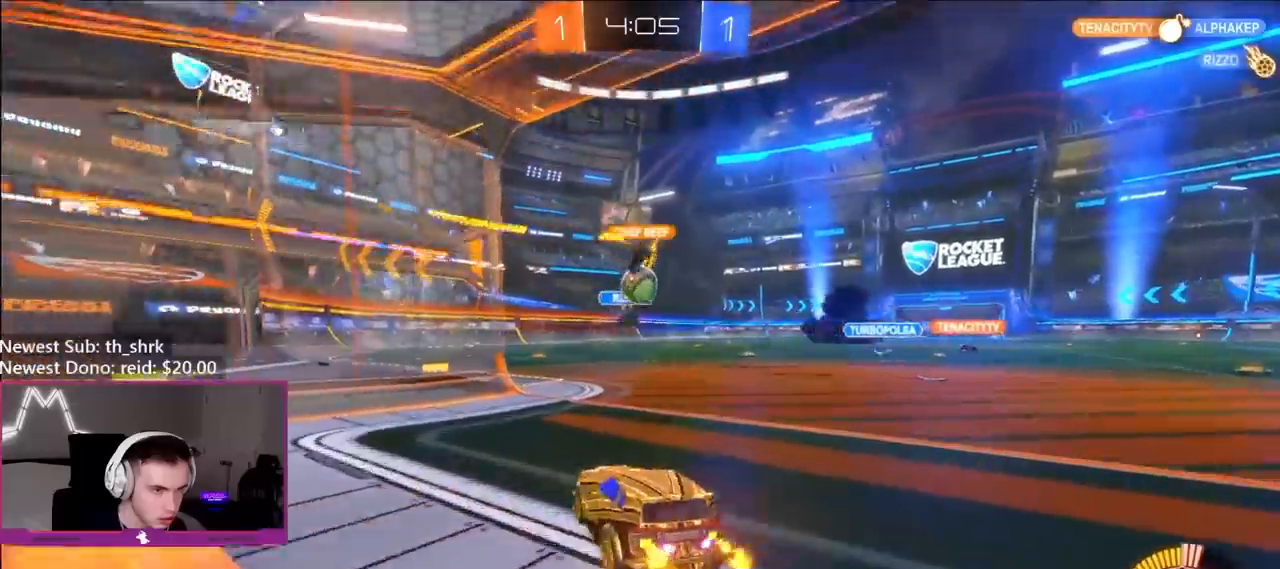
{"buttons": ["B"], "left_stick": "right", "right_stick": "center", "events": [[183, "L2", "down"], [217, "left_stick", "down"], [250, "A", "down"], [267, "R2", "up"], [333, "L2", "up"], [383, "B", "down"], [433, "A", "up"], [500, "left_stick", "right"]]}
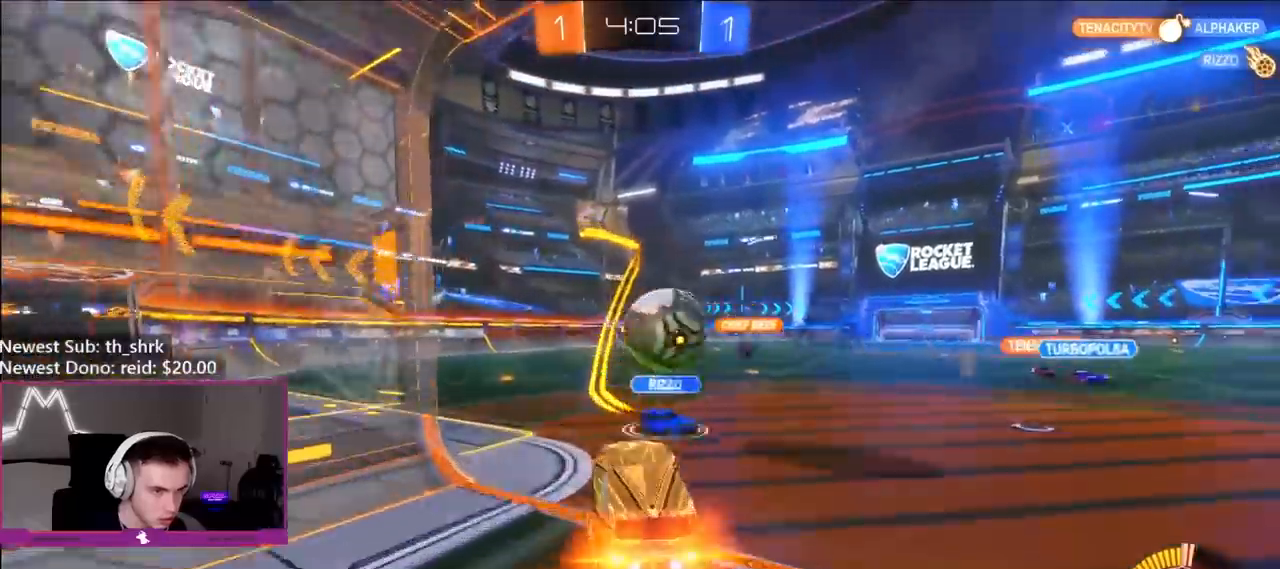
{"buttons": [], "left_stick": "up", "right_stick": "center", "events": [[50, "A", "down"], [233, "R2", "down"], [267, "A", "up"], [267, "left_stick", "up"], [333, "R2", "up"], [383, "B", "up"]]}